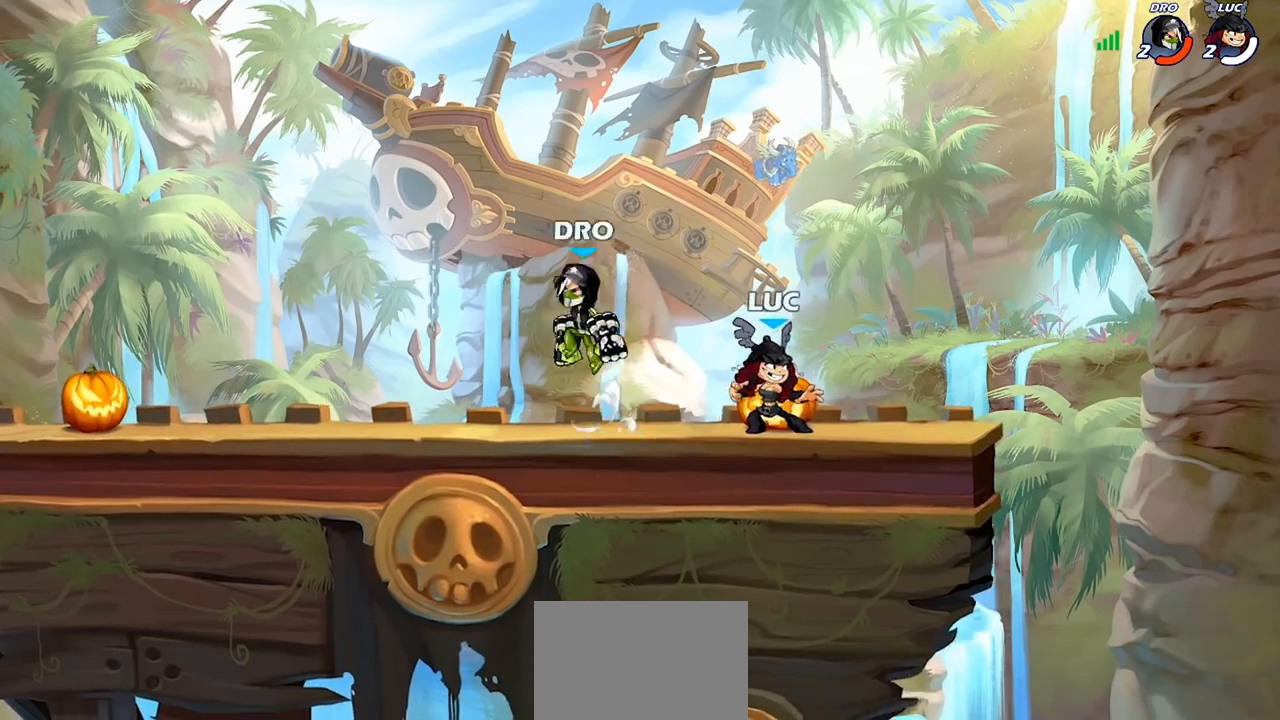
Gameplay with a controller (PlayStation layout); each line is a JSON object with the inputs held at the frame after it. "events" lists button and stick changes between this image and that frame as [ms after this image, input, new state], when the widget could be followed in between.
{"buttons": [], "left_stick": "left", "right_stick": "center", "events": [[333, "left_stick", "left"]]}
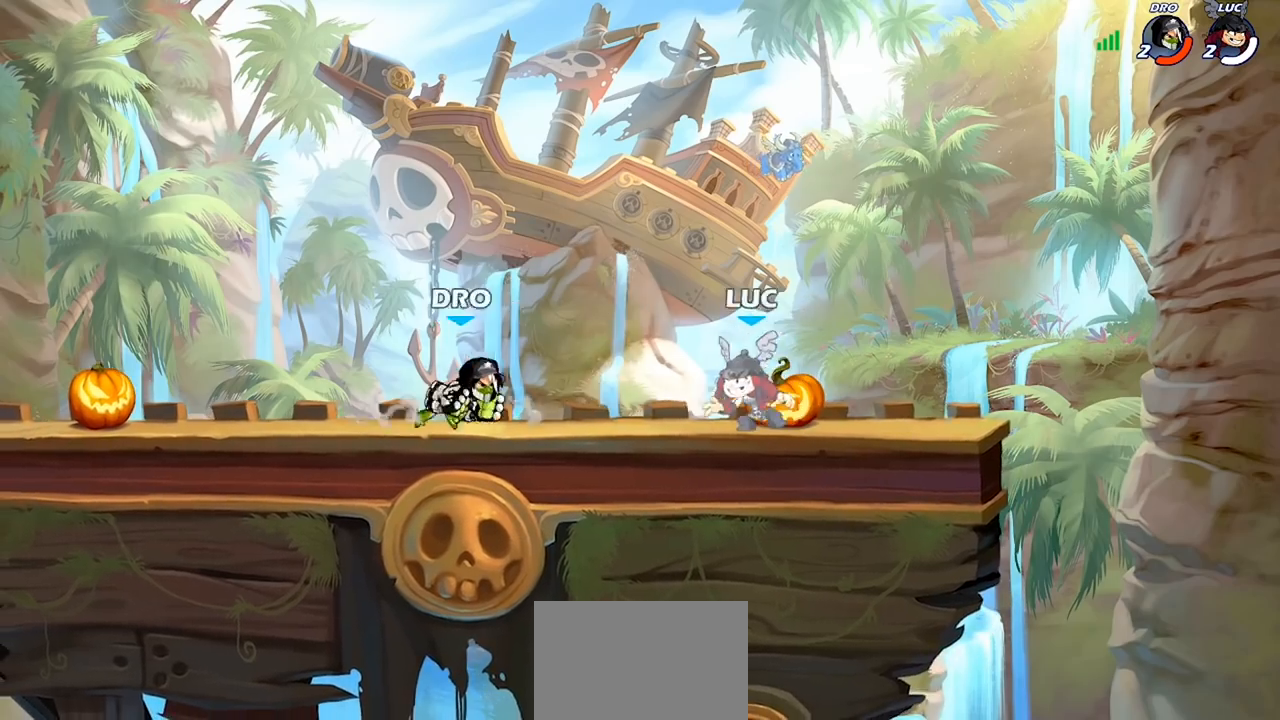
{"buttons": [], "left_stick": "left", "right_stick": "center", "events": [[67, "R2", "down"], [100, "CROSS", "down"], [133, "SQUARE", "down"], [167, "R2", "up"], [167, "right_stick", "down-left"], [200, "CROSS", "up"], [200, "SQUARE", "up"], [233, "left_stick", "center"], [233, "right_stick", "center"], [467, "left_stick", "left"]]}
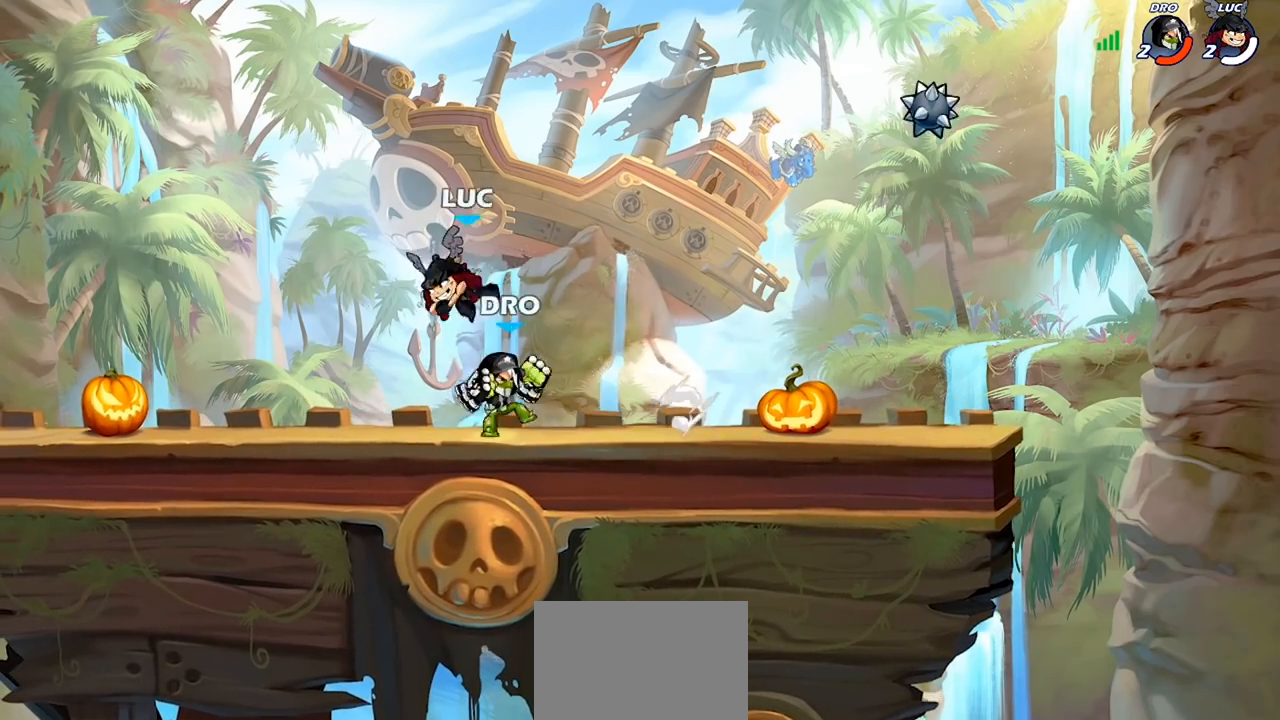
{"buttons": ["SQUARE"], "left_stick": "down", "right_stick": "center", "events": [[167, "CROSS", "down"], [200, "R2", "down"], [300, "CROSS", "up"], [300, "left_stick", "up-right"], [367, "R2", "up"], [500, "SQUARE", "down"], [500, "left_stick", "down"]]}
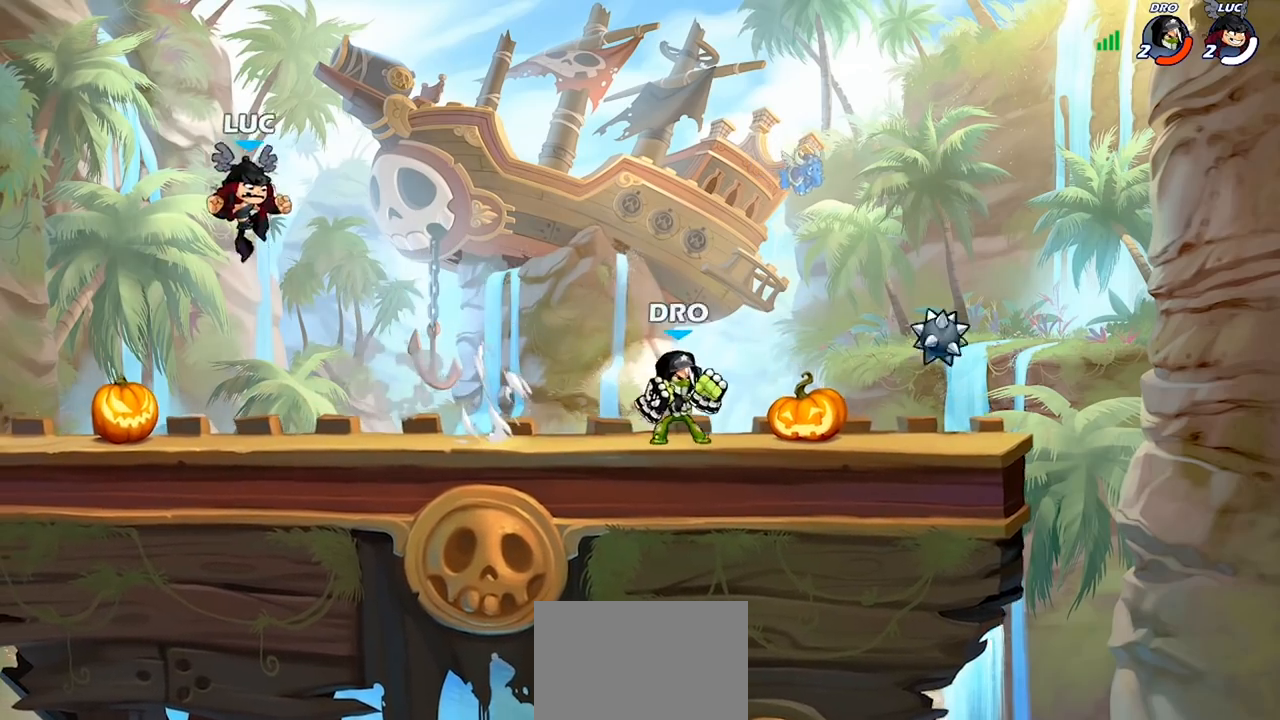
{"buttons": [], "left_stick": "right", "right_stick": "center", "events": [[100, "SQUARE", "up"], [167, "left_stick", "center"], [400, "left_stick", "right"]]}
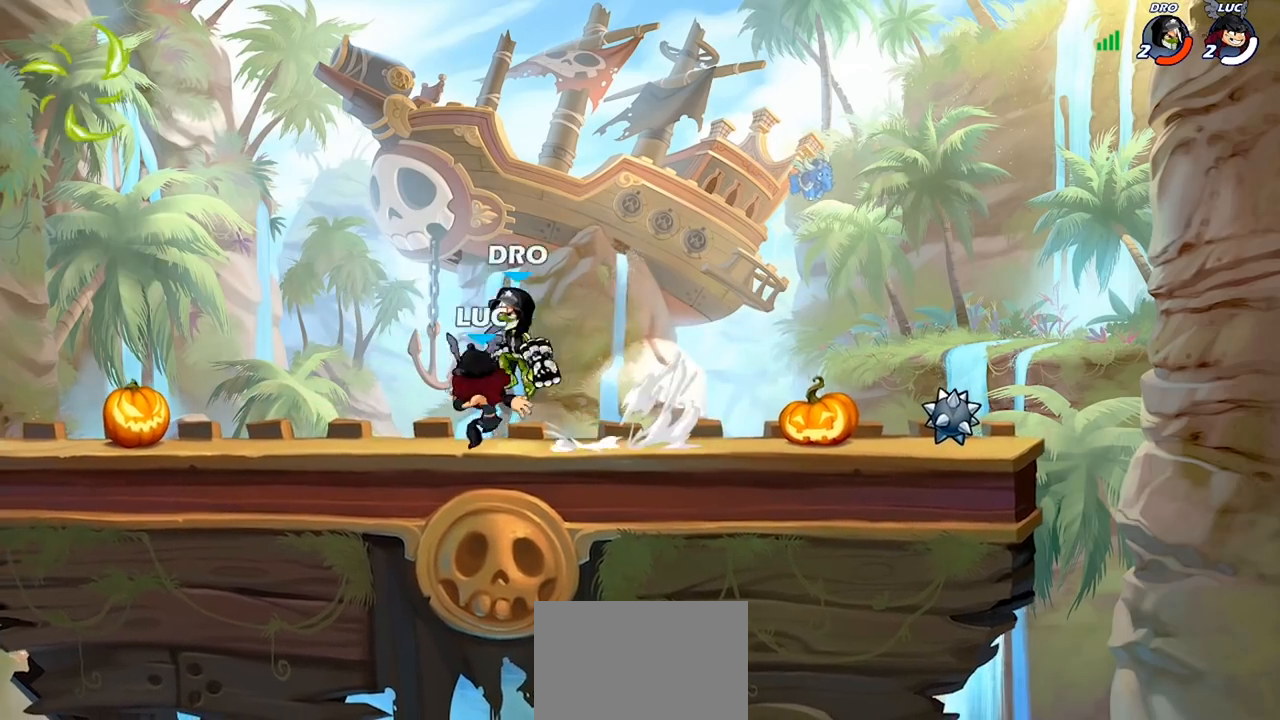
{"buttons": [], "left_stick": "right", "right_stick": "center", "events": []}
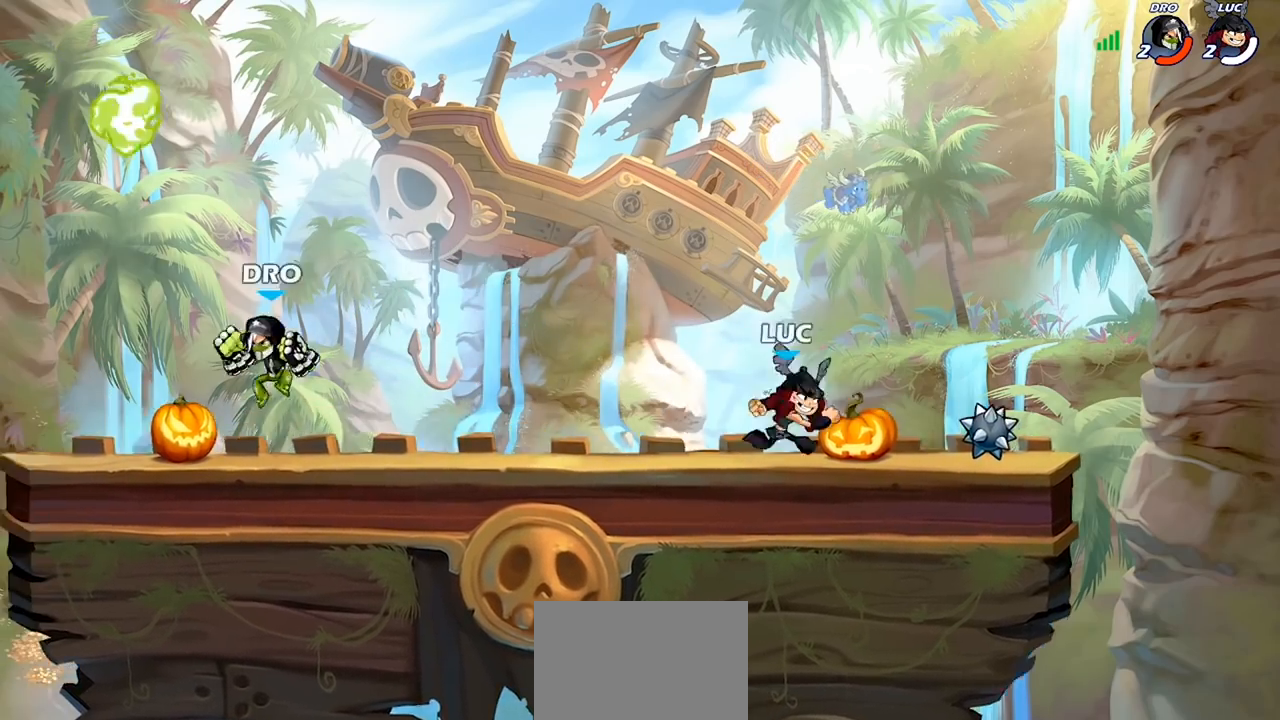
{"buttons": [], "left_stick": "left", "right_stick": "center", "events": [[167, "R1", "down"], [233, "left_stick", "up-left"], [300, "R1", "up"], [300, "left_stick", "left"]]}
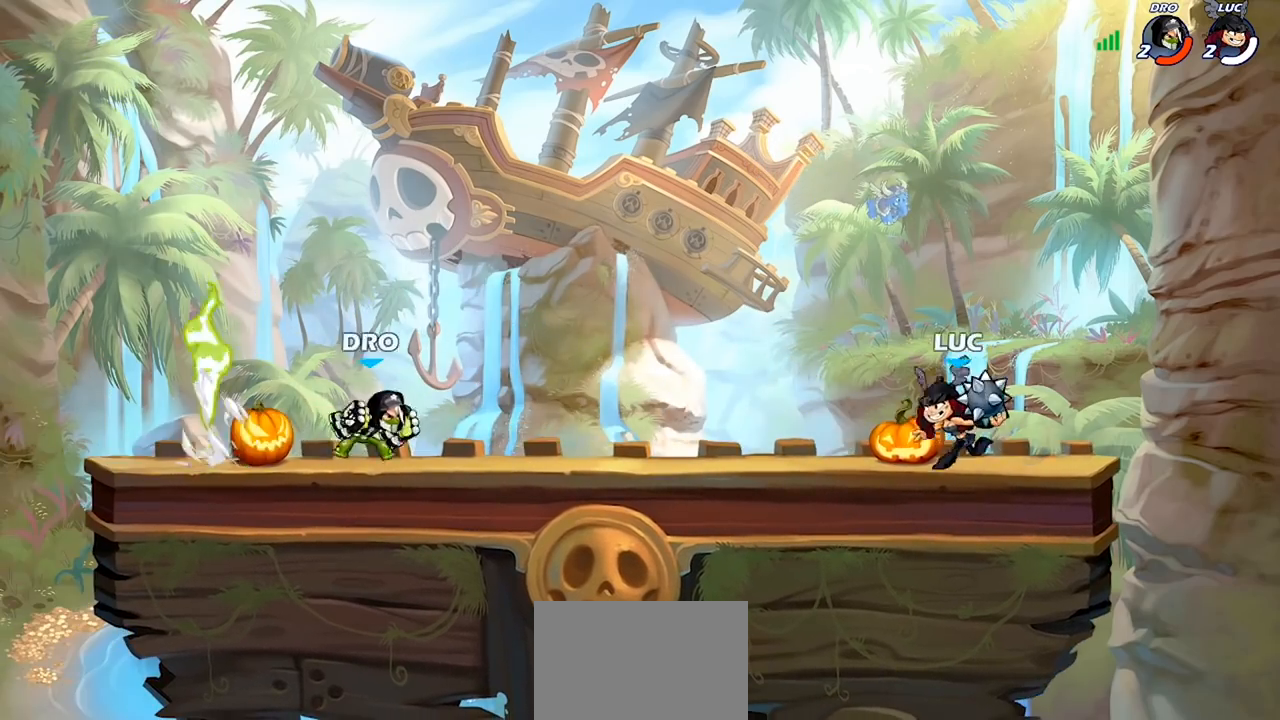
{"buttons": [], "left_stick": "left", "right_stick": "center", "events": [[33, "R2", "down"], [100, "CIRCLE", "down"], [133, "R2", "up"], [167, "CIRCLE", "up"], [167, "left_stick", "center"], [467, "left_stick", "left"]]}
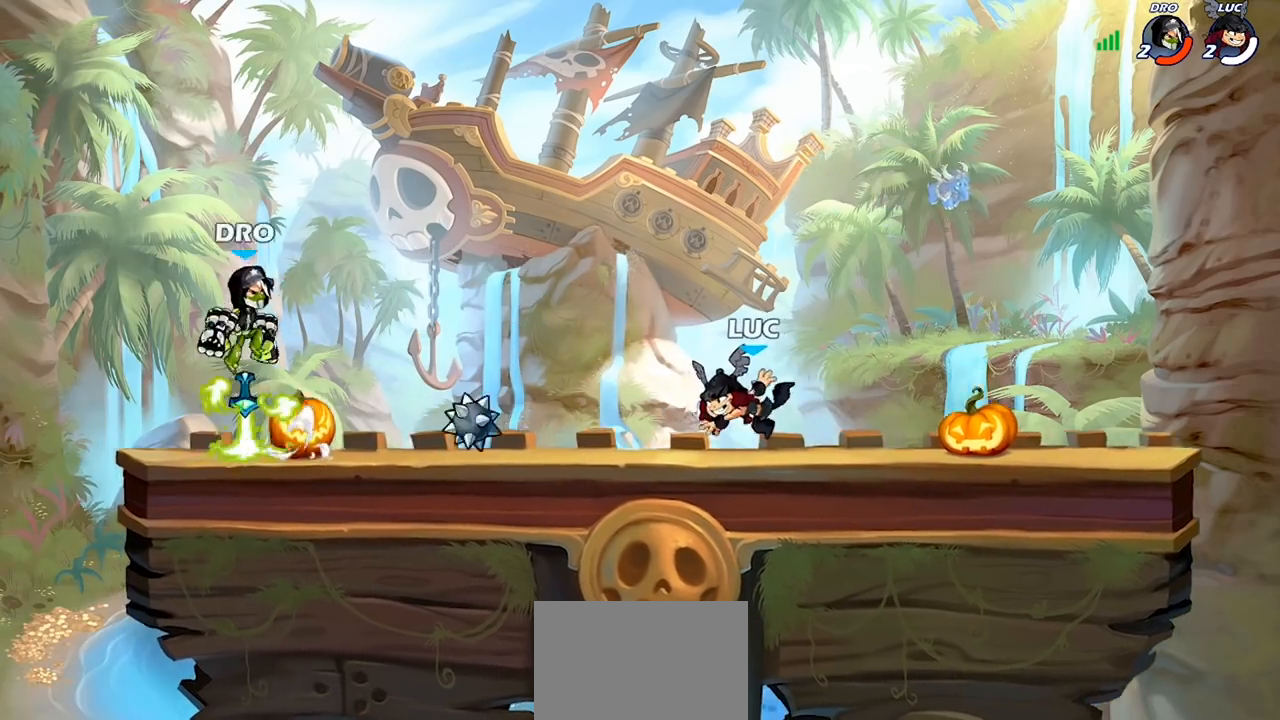
{"buttons": [], "left_stick": "up-right", "right_stick": "center", "events": [[67, "R2", "down"], [100, "R1", "down"], [233, "R1", "up"], [233, "R2", "up"], [300, "left_stick", "up-right"]]}
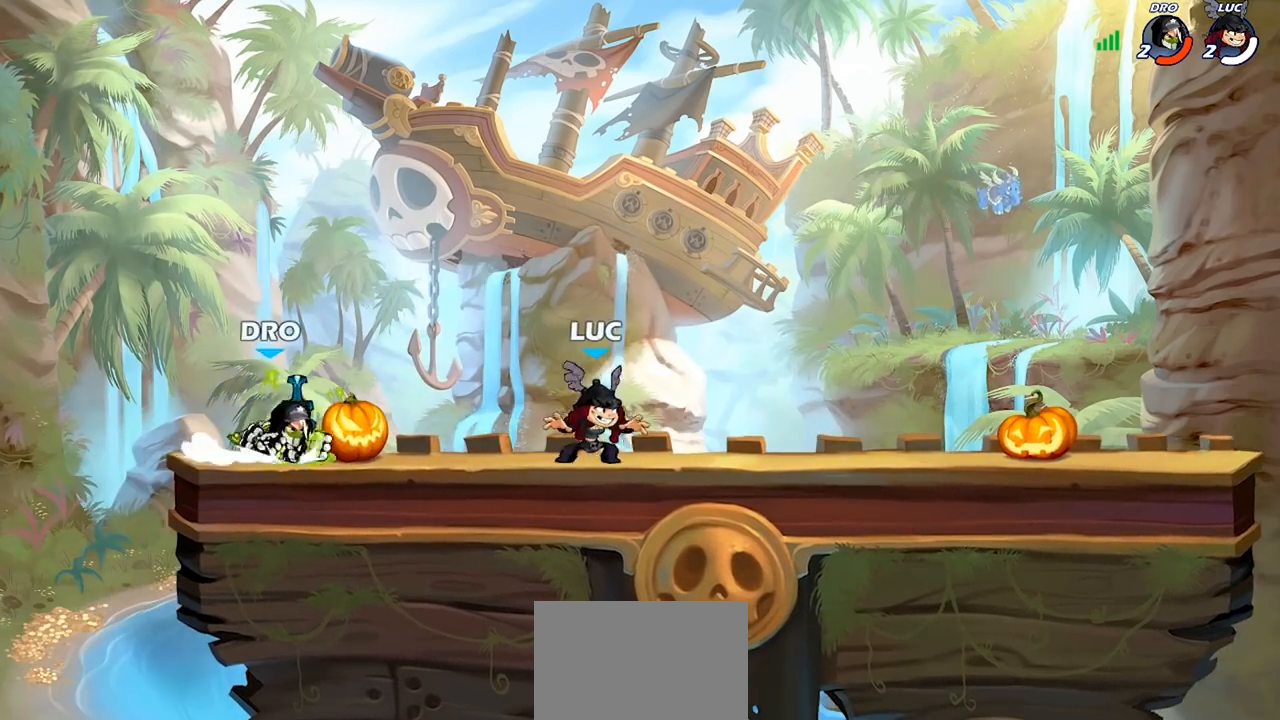
{"buttons": ["SQUARE"], "left_stick": "right", "right_stick": "center", "events": [[67, "left_stick", "up-left"], [167, "left_stick", "center"], [233, "left_stick", "left"], [300, "left_stick", "center"], [367, "left_stick", "left"], [400, "R2", "down"], [500, "R2", "up"], [500, "SQUARE", "down"], [500, "left_stick", "right"]]}
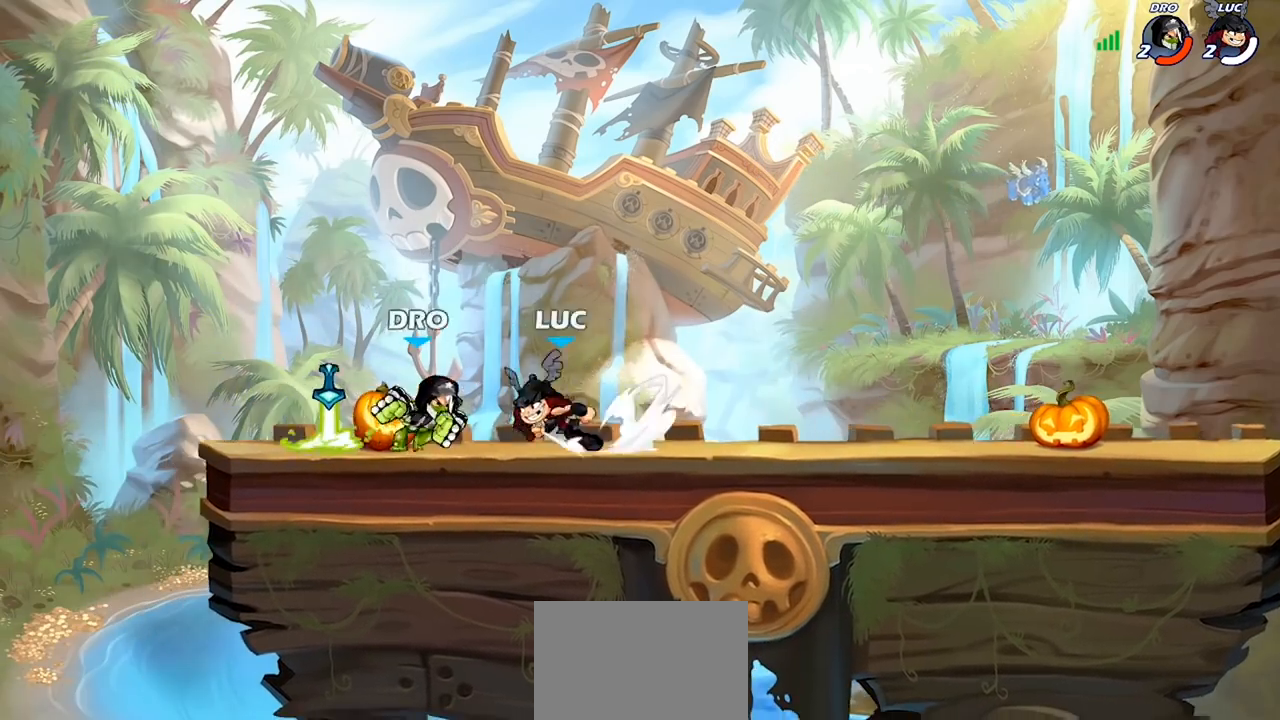
{"buttons": [], "left_stick": "center", "right_stick": "center", "events": [[33, "left_stick", "center"], [100, "SQUARE", "up"]]}
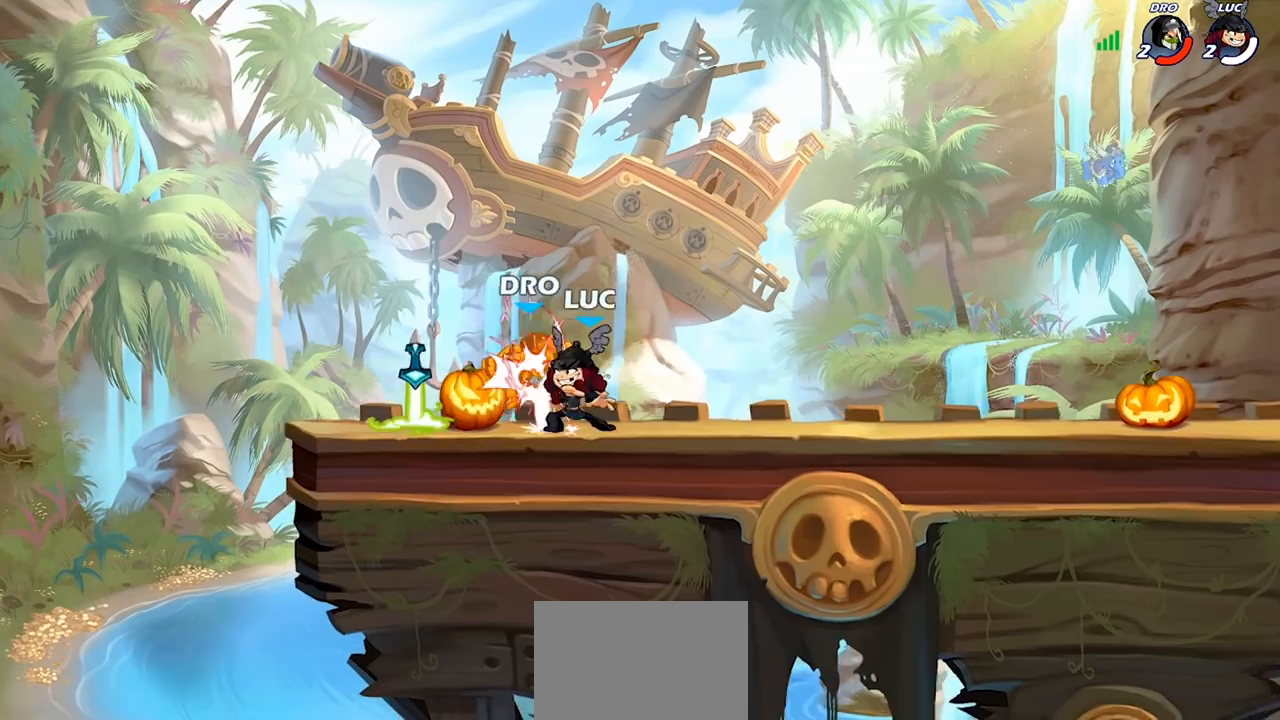
{"buttons": [], "left_stick": "left", "right_stick": "center", "events": [[233, "left_stick", "left"]]}
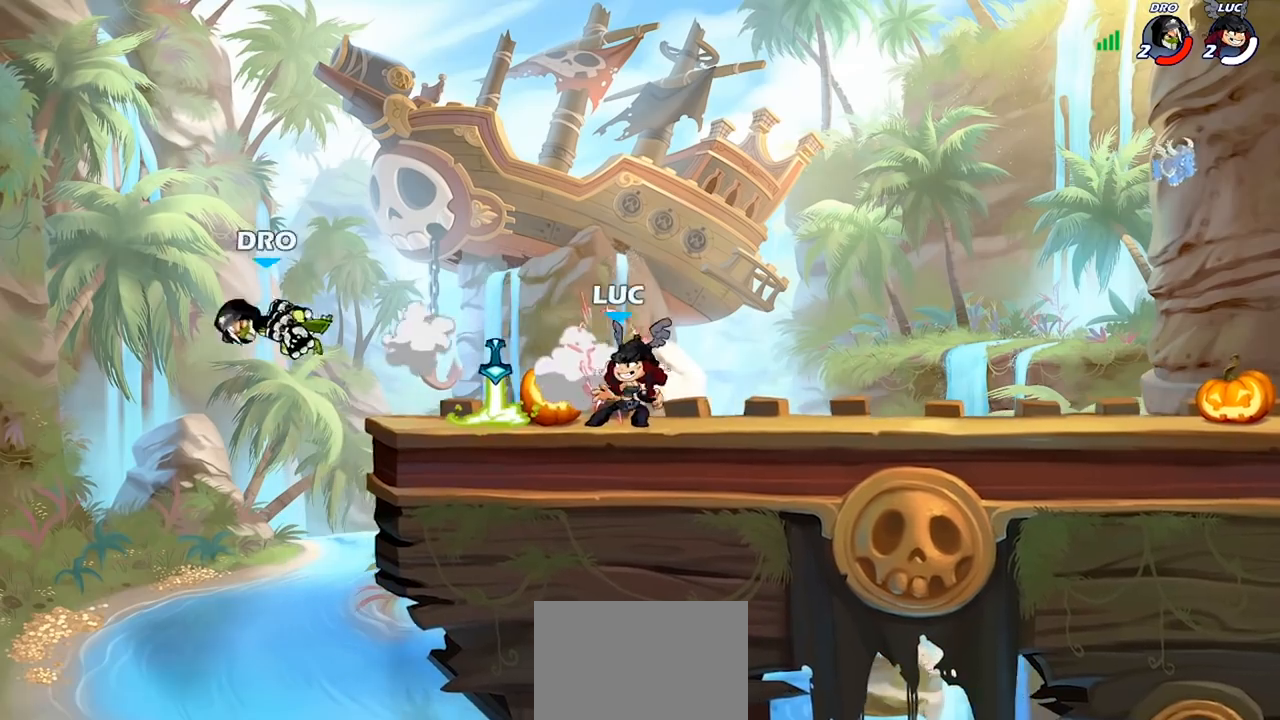
{"buttons": [], "left_stick": "center", "right_stick": "center", "events": [[233, "R1", "down"], [267, "left_stick", "center"], [300, "R1", "up"]]}
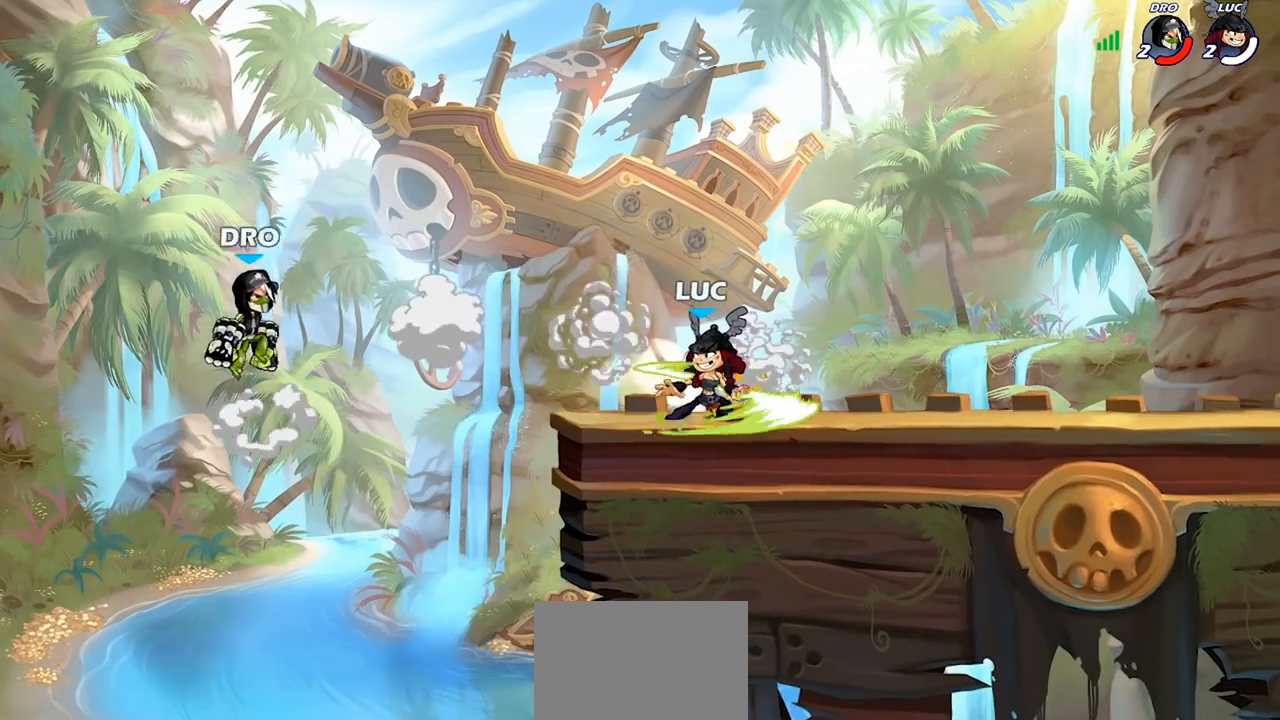
{"buttons": [], "left_stick": "left", "right_stick": "center", "events": [[200, "CROSS", "down"], [200, "left_stick", "left"], [300, "SQUARE", "down"], [367, "CROSS", "up"], [367, "SQUARE", "up"]]}
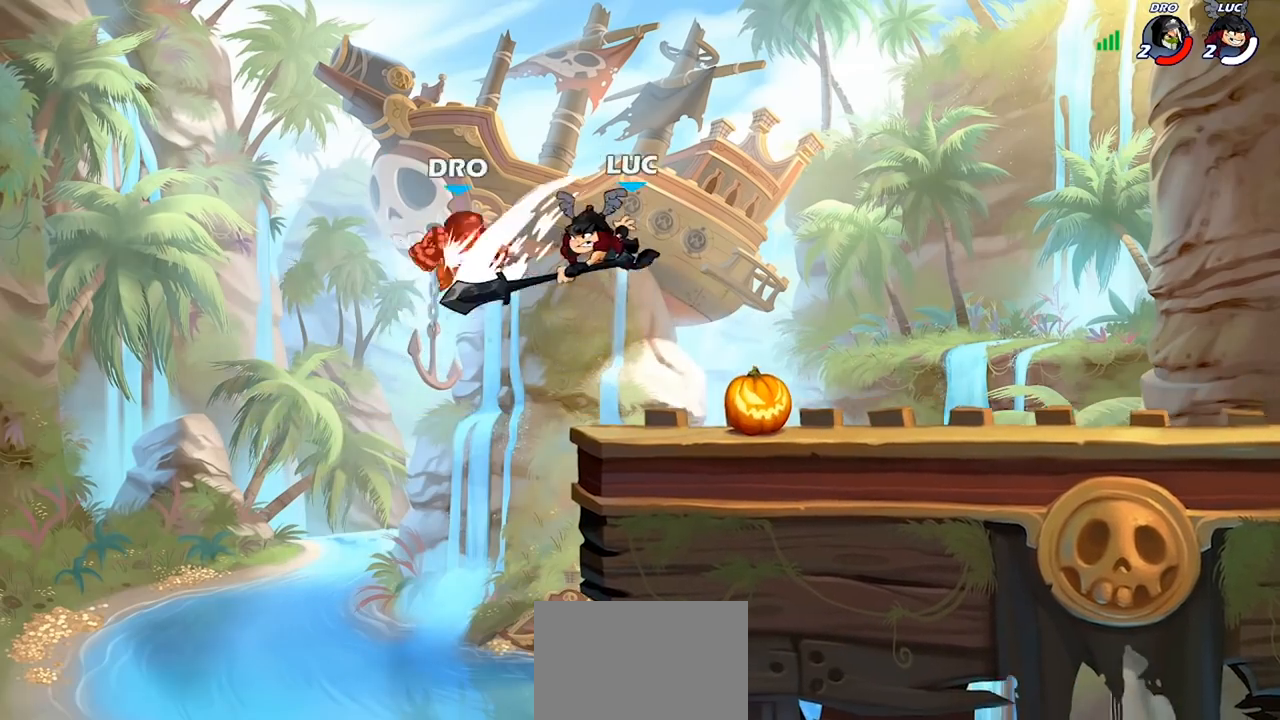
{"buttons": ["CROSS"], "left_stick": "right", "right_stick": "center", "events": [[100, "left_stick", "center"], [167, "left_stick", "right"], [433, "CROSS", "down"]]}
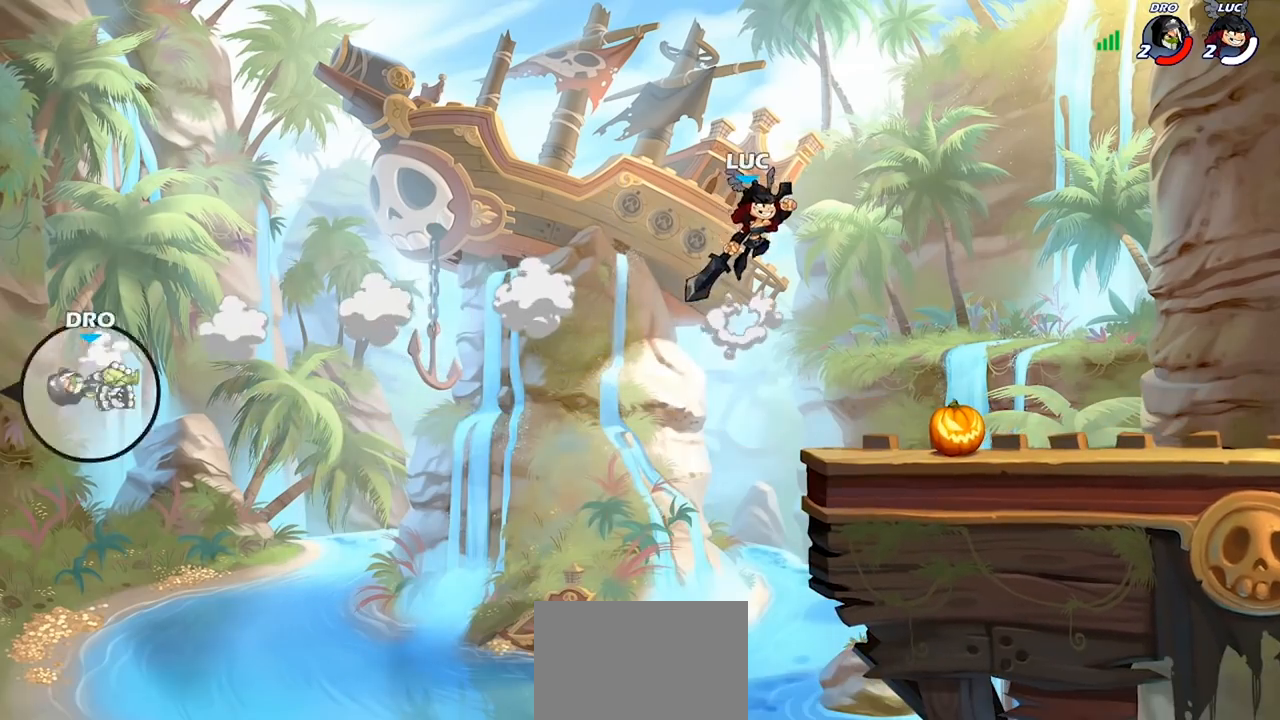
{"buttons": [], "left_stick": "center", "right_stick": "center", "events": [[67, "CROSS", "up"], [167, "left_stick", "up-left"], [333, "left_stick", "up"], [367, "R1", "down"], [433, "R1", "up"], [500, "left_stick", "center"]]}
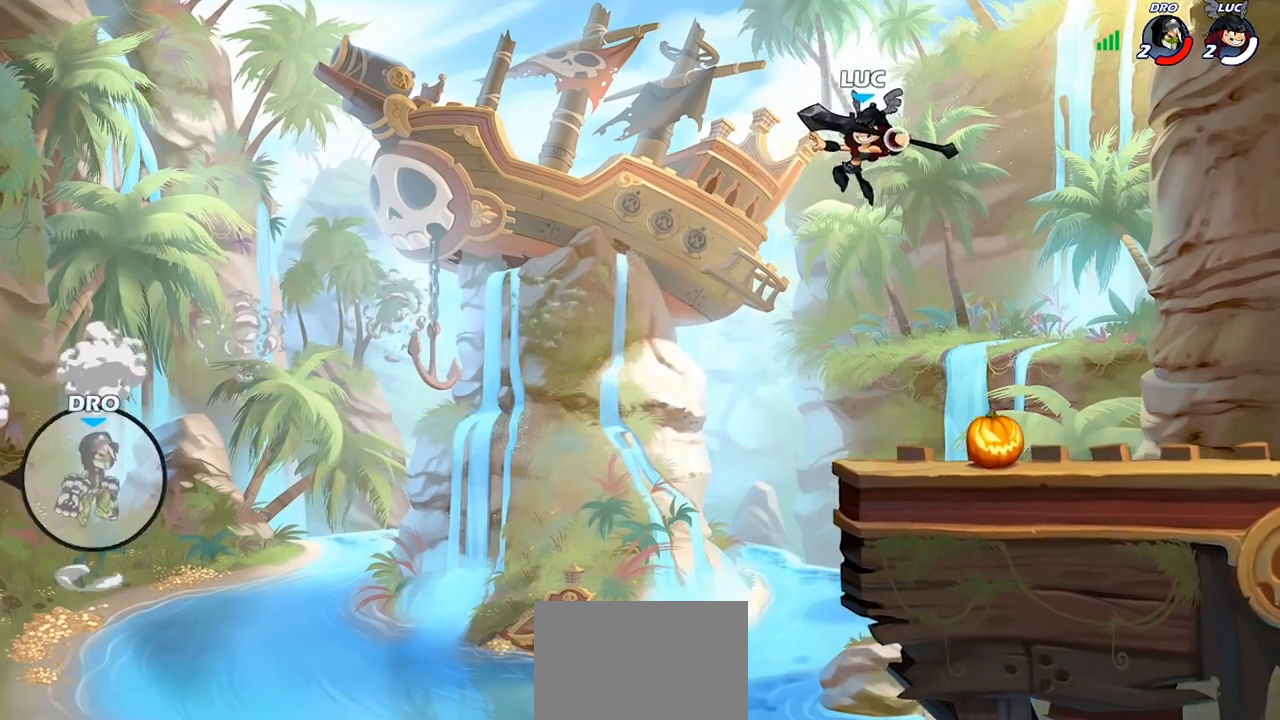
{"buttons": [], "left_stick": "right", "right_stick": "center", "events": [[267, "left_stick", "right"]]}
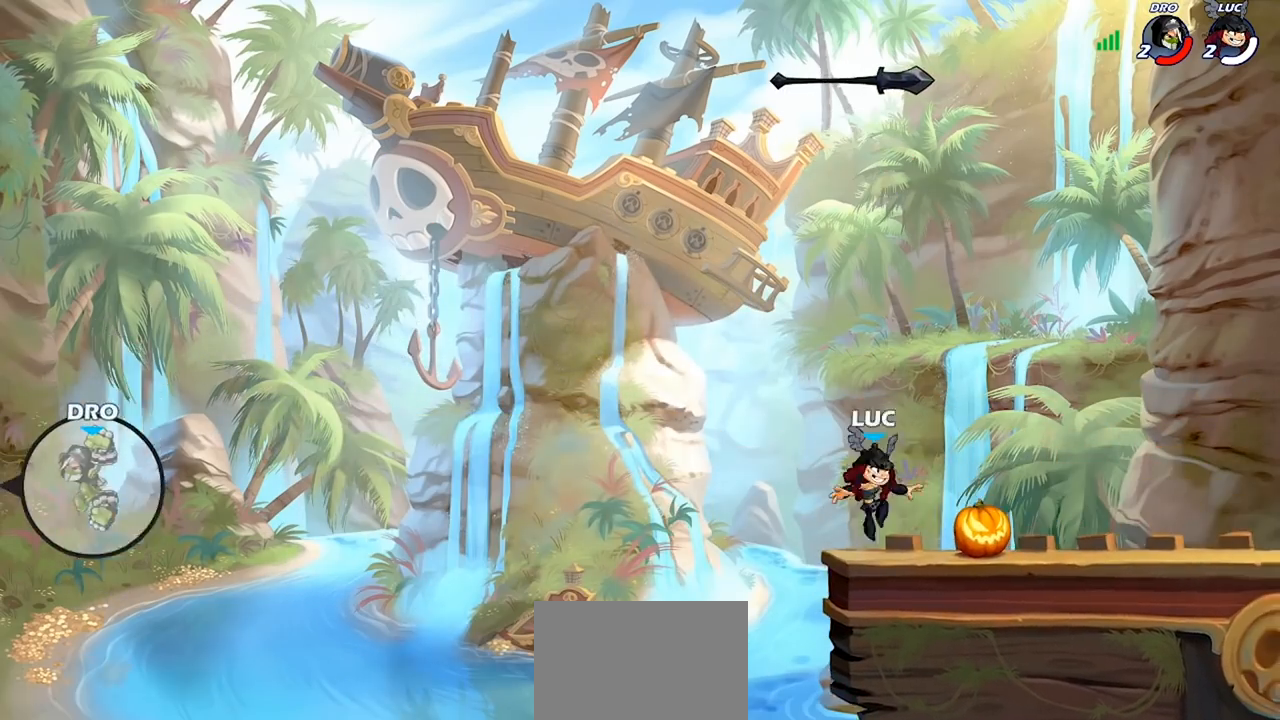
{"buttons": [], "left_stick": "up-right", "right_stick": "center", "events": [[100, "CROSS", "down"], [133, "left_stick", "up-left"], [233, "CROSS", "up"], [333, "CROSS", "down"], [400, "left_stick", "up-right"], [467, "CROSS", "up"]]}
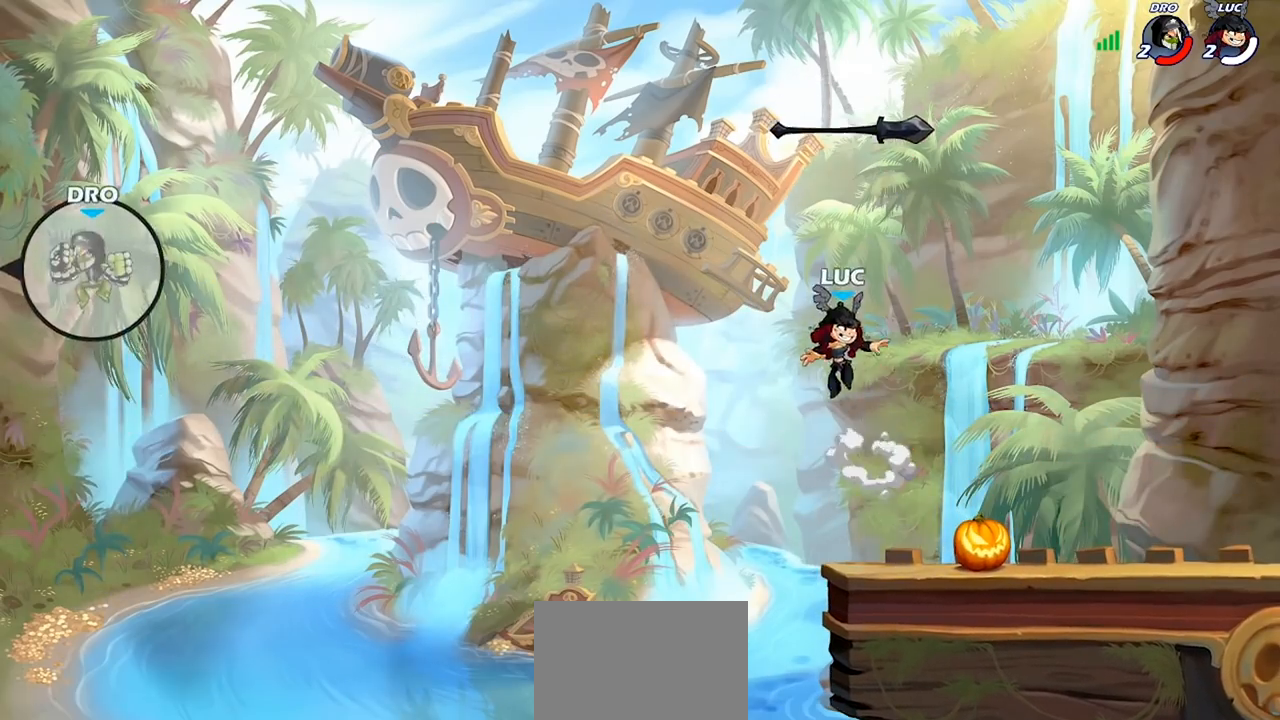
{"buttons": [], "left_stick": "up-right", "right_stick": "center", "events": [[67, "CROSS", "down"], [200, "CROSS", "up"], [267, "R1", "down"], [267, "left_stick", "up-left"], [367, "left_stick", "left"], [400, "R1", "up"], [467, "left_stick", "up-right"]]}
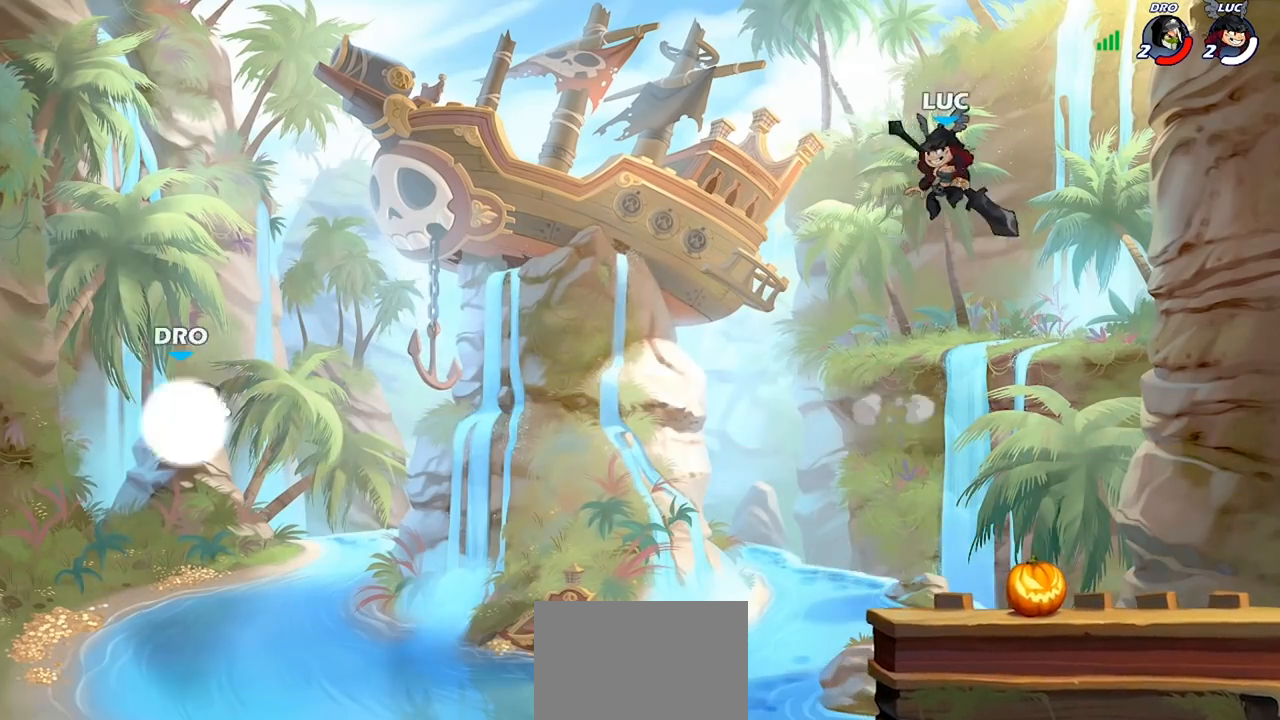
{"buttons": [], "left_stick": "center", "right_stick": "center", "events": [[100, "left_stick", "down"], [200, "left_stick", "left"], [300, "left_stick", "up"], [333, "R1", "down"], [400, "R1", "up"], [433, "left_stick", "center"]]}
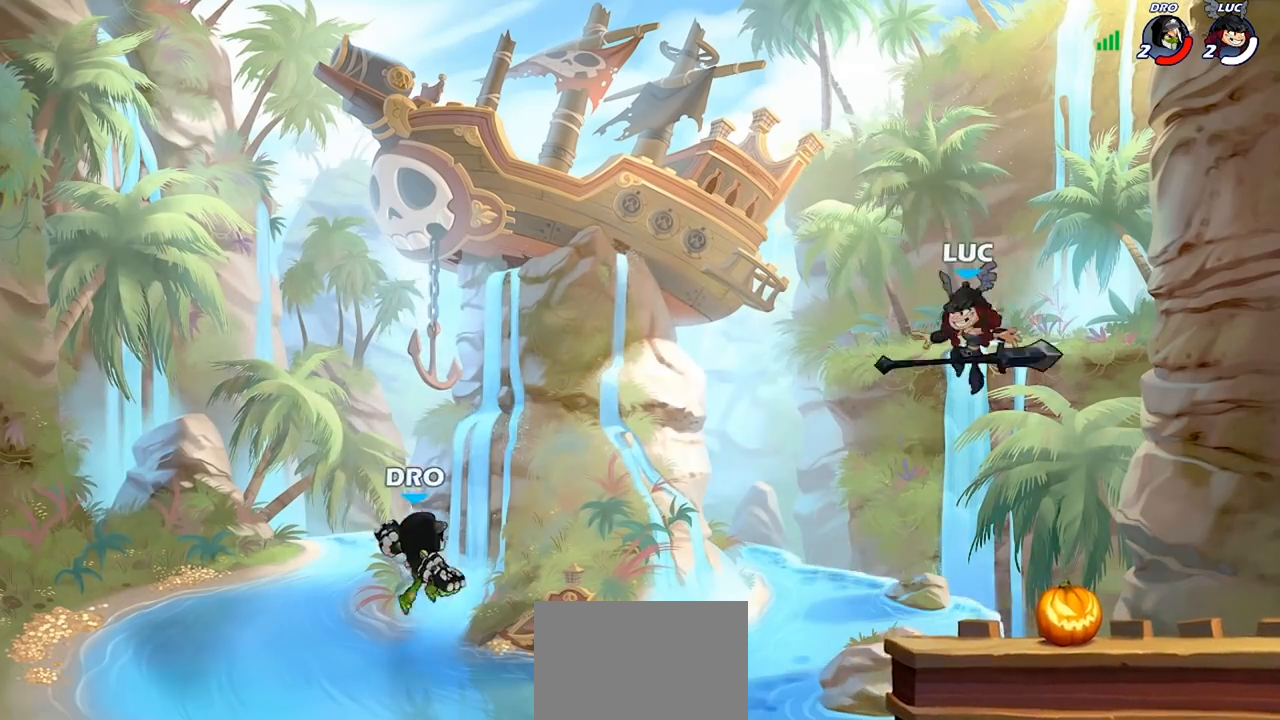
{"buttons": ["R2"], "left_stick": "down-left", "right_stick": "center", "events": [[433, "left_stick", "down-left"], [467, "R2", "down"]]}
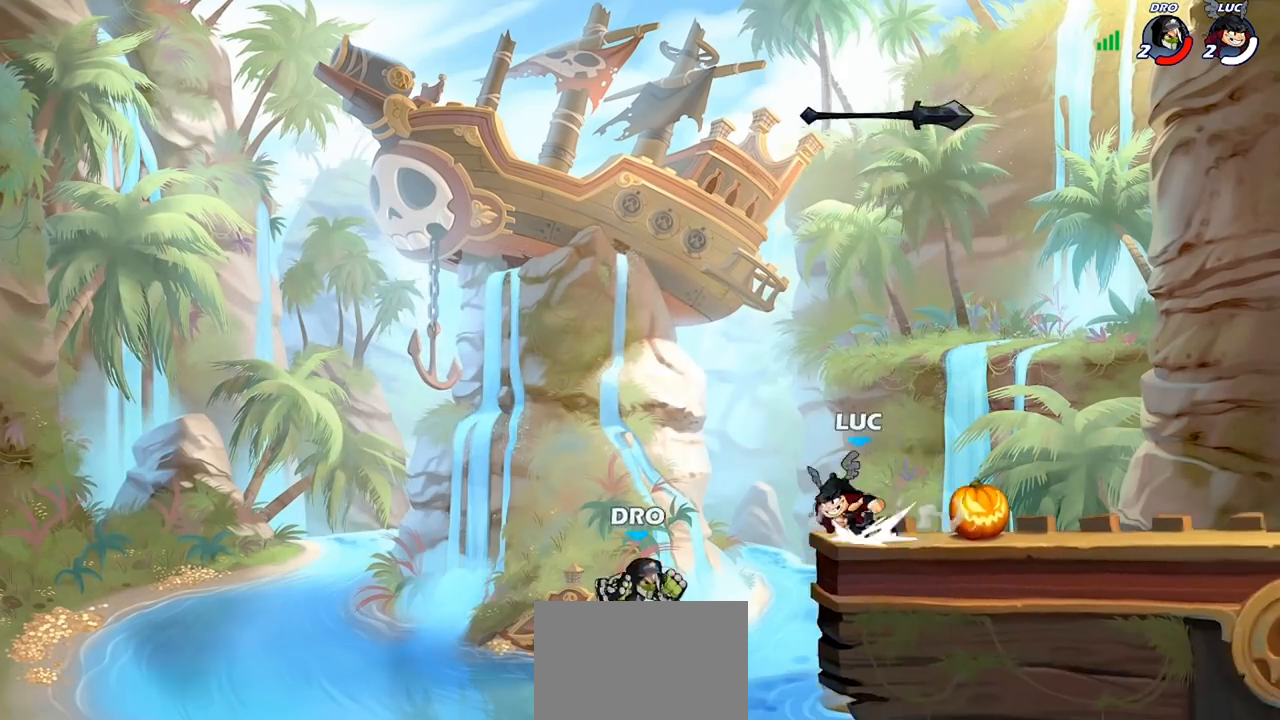
{"buttons": [], "left_stick": "right", "right_stick": "center", "events": [[33, "CIRCLE", "down"], [67, "R2", "up"], [100, "CIRCLE", "up"], [100, "left_stick", "center"], [300, "left_stick", "right"]]}
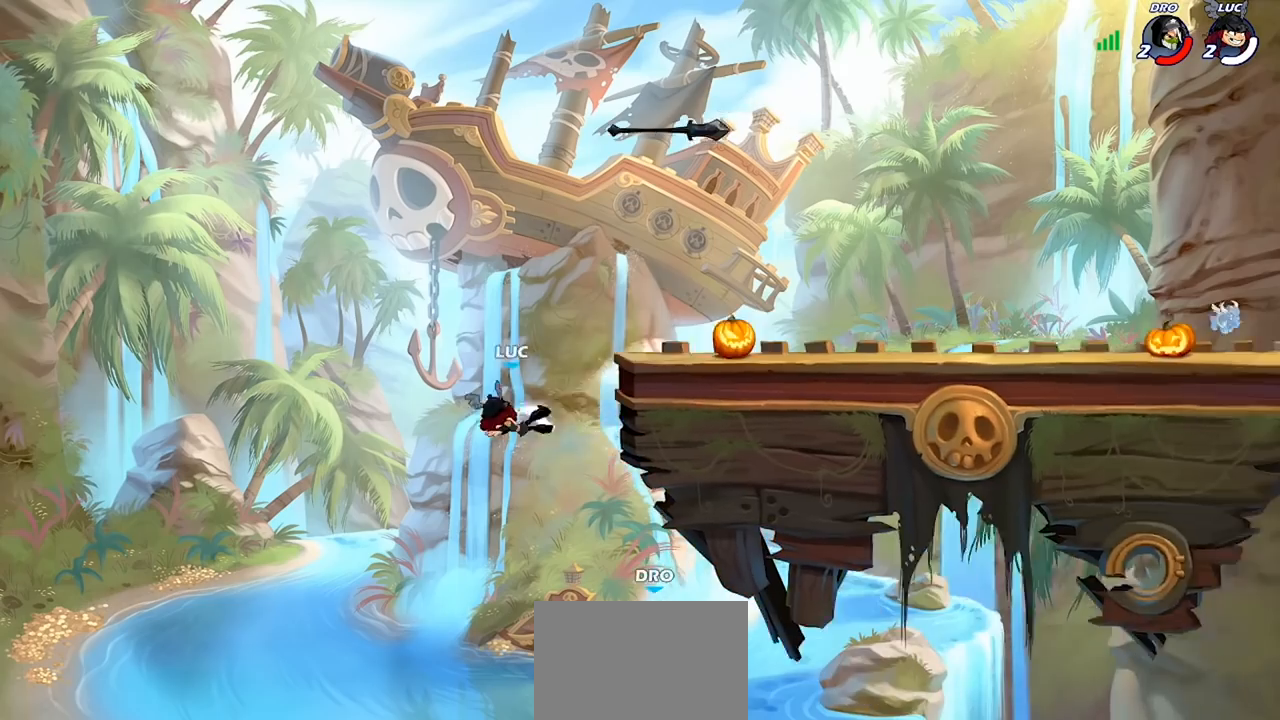
{"buttons": [], "left_stick": "right", "right_stick": "center", "events": [[67, "left_stick", "center"], [167, "left_stick", "right"], [367, "CROSS", "down"], [467, "CROSS", "up"]]}
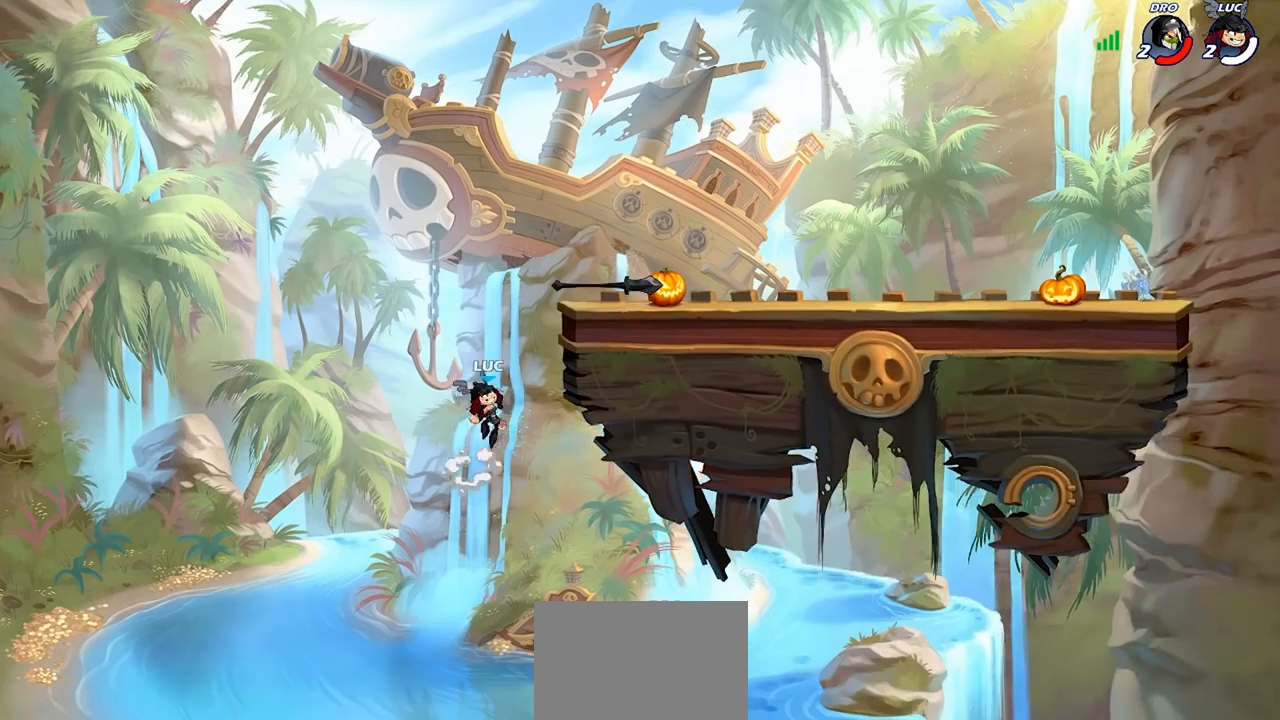
{"buttons": ["CROSS", "CIRCLE"], "left_stick": "right", "right_stick": "center", "events": [[67, "CROSS", "down"], [267, "CROSS", "up"], [333, "R1", "down"], [433, "R1", "up"], [500, "CIRCLE", "down"], [500, "CROSS", "down"]]}
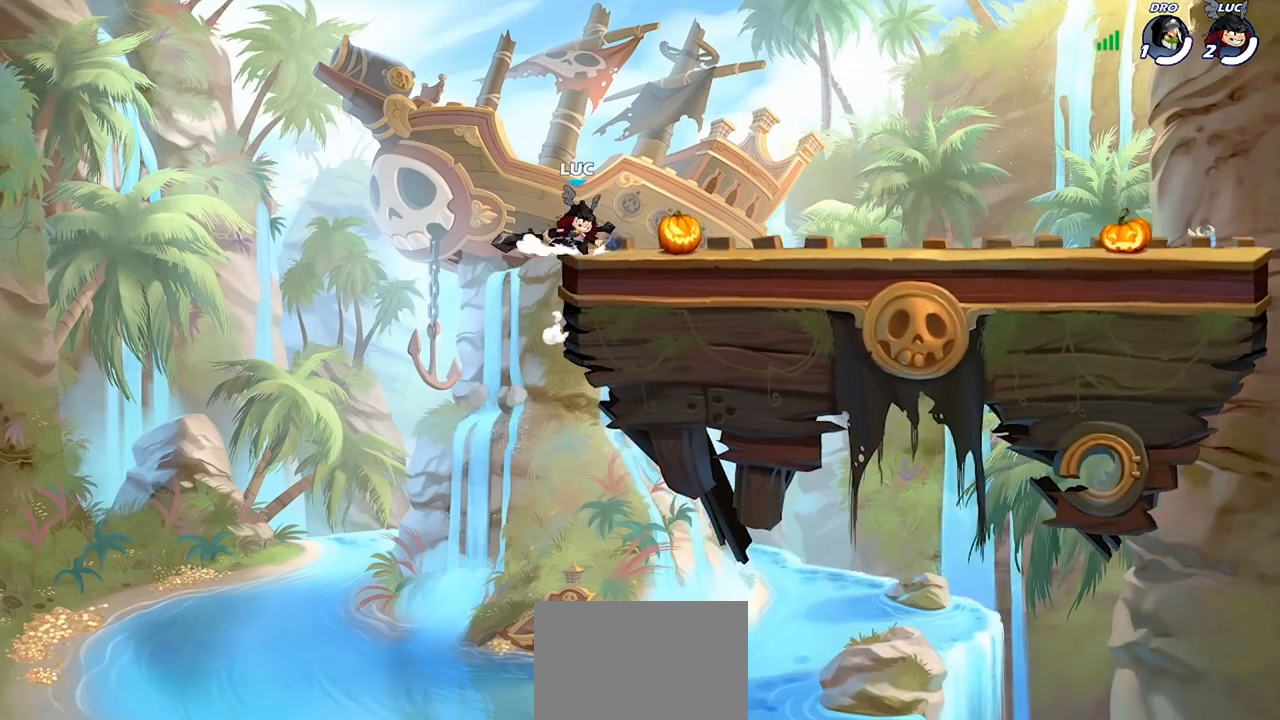
{"buttons": [], "left_stick": "right", "right_stick": "center", "events": [[33, "CIRCLE", "up"], [167, "CIRCLE", "down"], [167, "CROSS", "up"], [300, "CIRCLE", "up"]]}
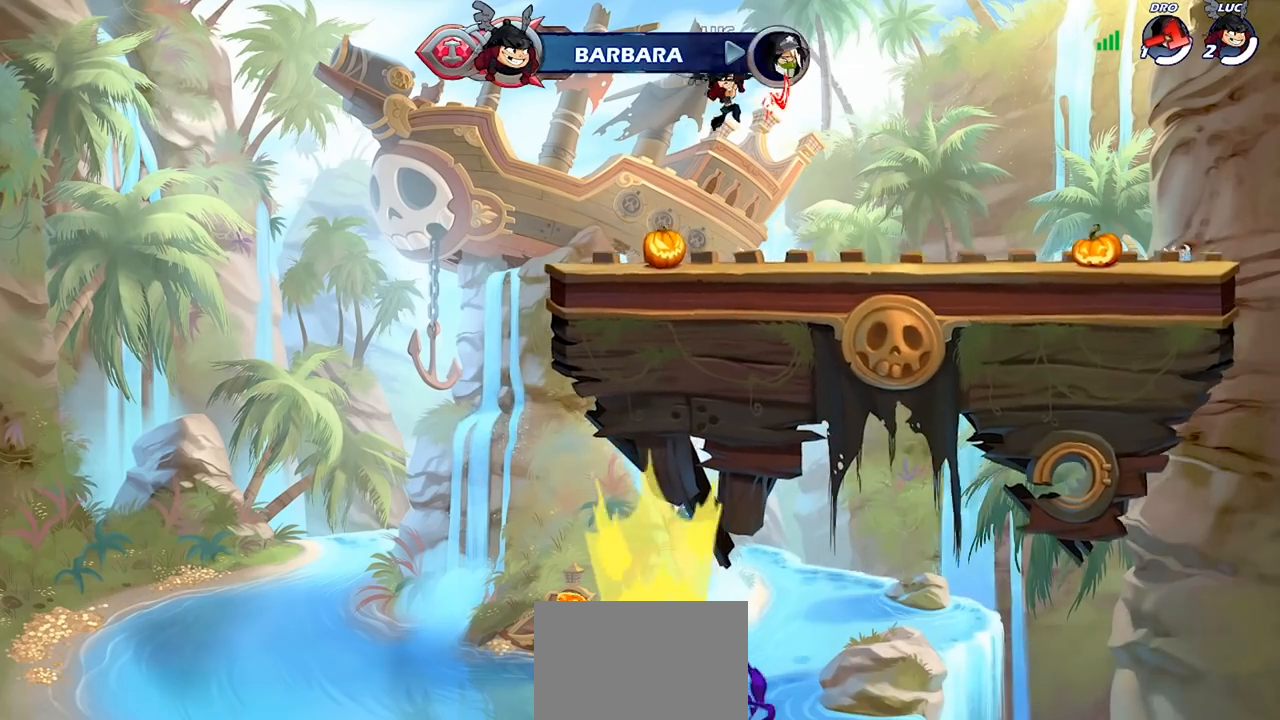
{"buttons": ["R1"], "left_stick": "up", "right_stick": "center", "events": [[367, "left_stick", "up"], [500, "R1", "down"]]}
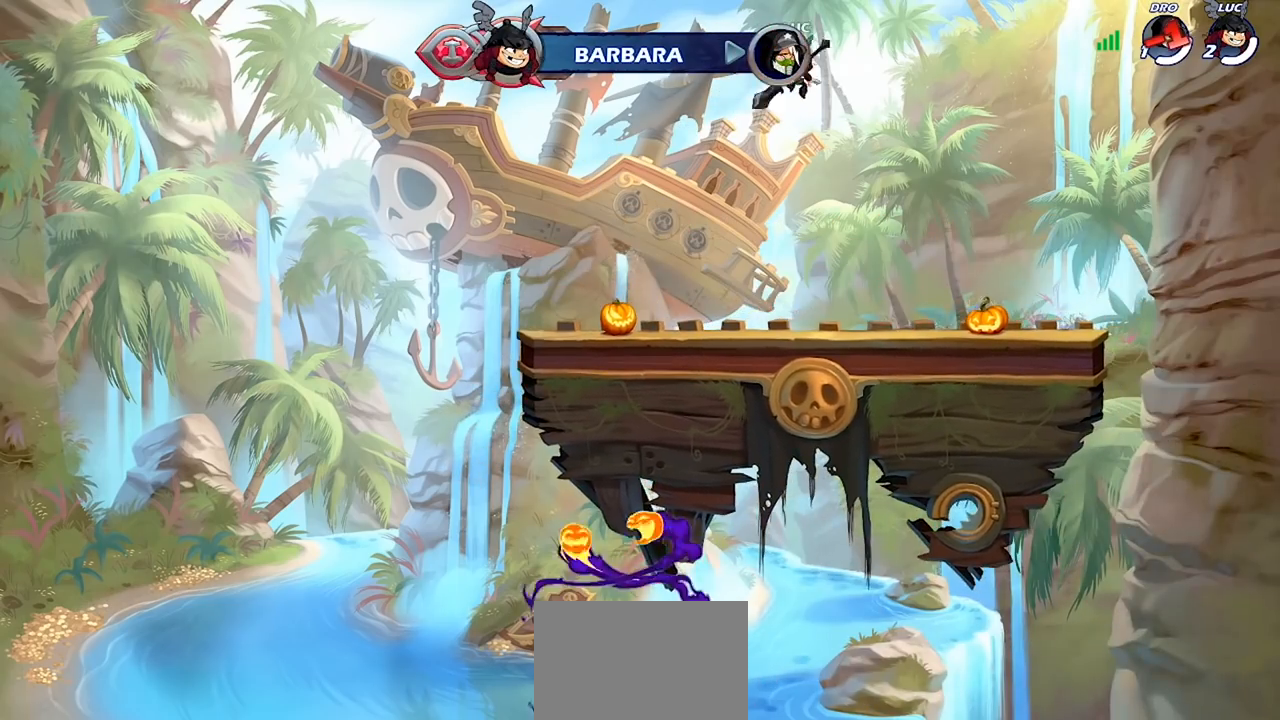
{"buttons": [], "left_stick": "center", "right_stick": "center", "events": [[67, "R1", "up"], [100, "left_stick", "center"]]}
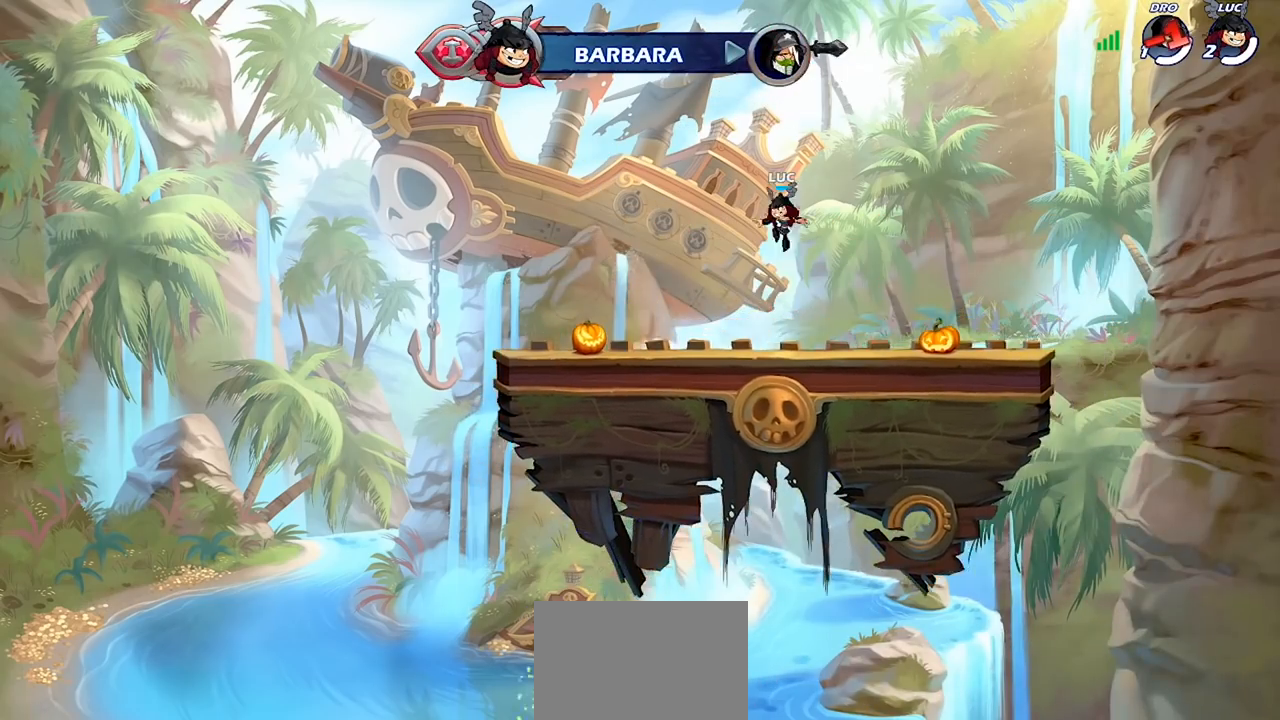
{"buttons": ["CROSS", "R2"], "left_stick": "left", "right_stick": "center", "events": [[433, "left_stick", "left"], [500, "CROSS", "down"], [500, "R2", "down"]]}
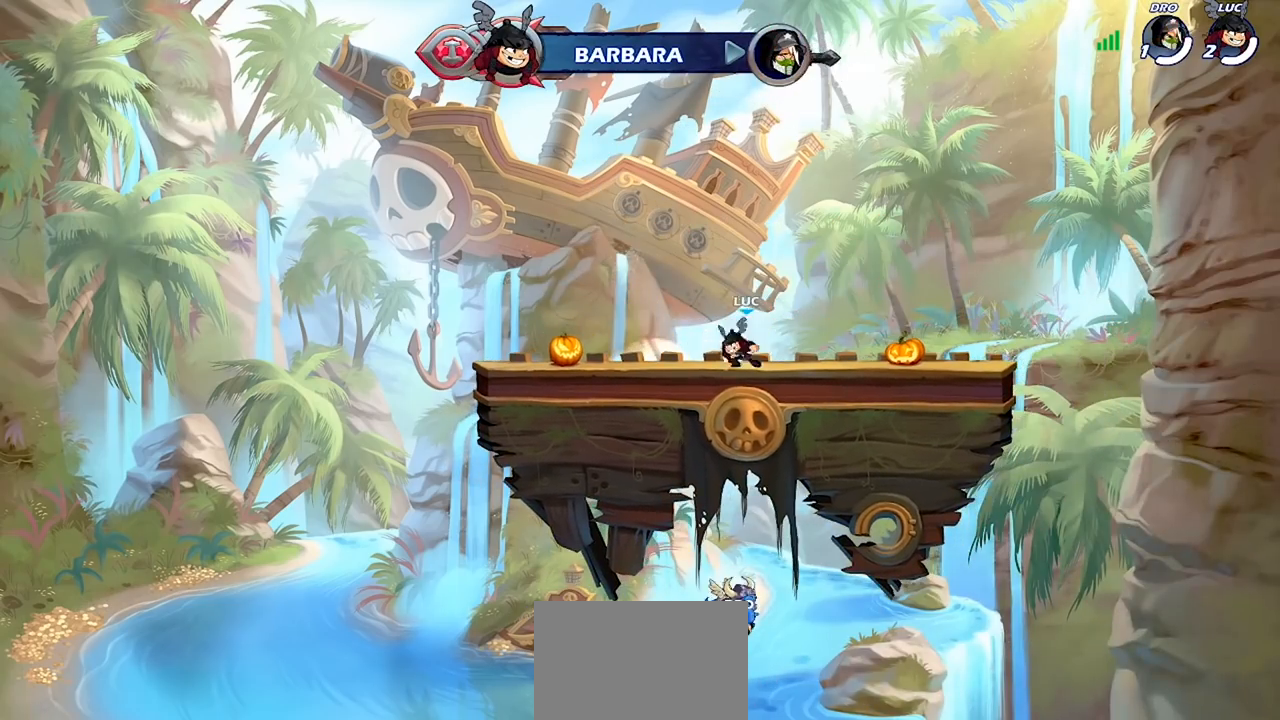
{"buttons": ["CROSS", "R2"], "left_stick": "right", "right_stick": "center", "events": [[100, "R2", "up"], [167, "CROSS", "up"], [167, "left_stick", "down"], [267, "left_stick", "down-right"], [367, "left_stick", "right"], [467, "CROSS", "down"], [467, "R2", "down"]]}